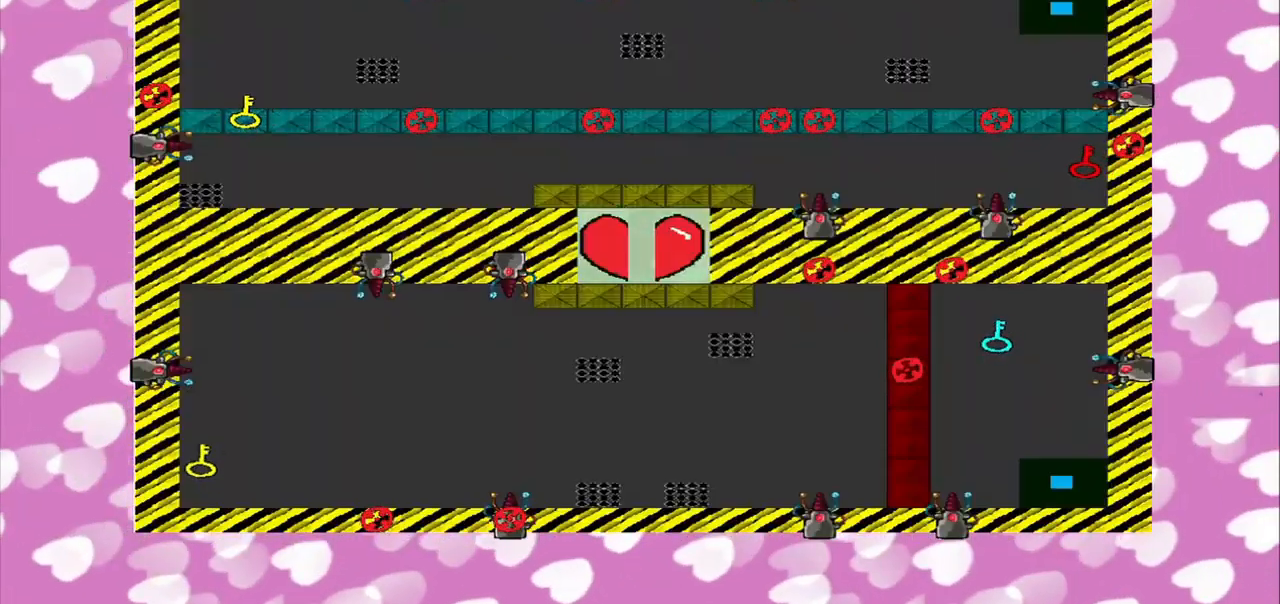
Gameplay with a controller (PlayStation layout); each line is a JSON object with the inputs held at the frame after it. "events" lists button and stick changes between this image and that frame as [ms after this image, input, new state], when the widget could be followed in between. Not read: L2 L3 R2 R3.
{"buttons": [], "left_stick": "center", "right_stick": "center", "events": [[417, "CROSS", "down"], [500, "CROSS", "up"]]}
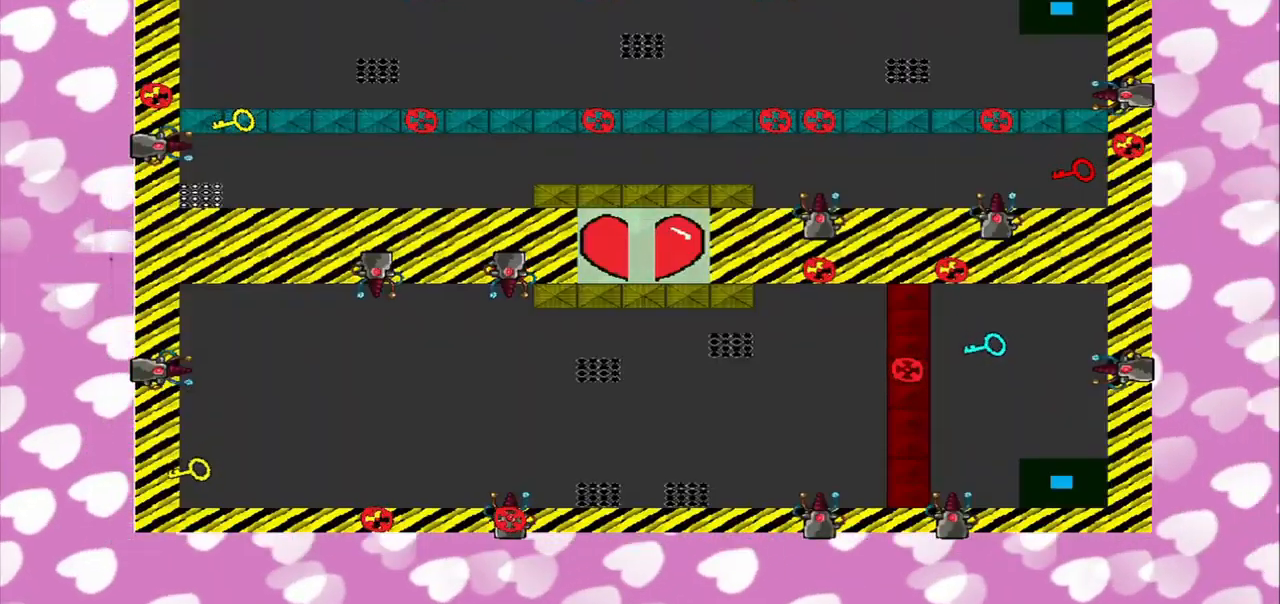
{"buttons": [], "left_stick": "down", "right_stick": "center", "events": [[42, "left_stick", "left"], [292, "left_stick", "down-right"], [500, "left_stick", "down"]]}
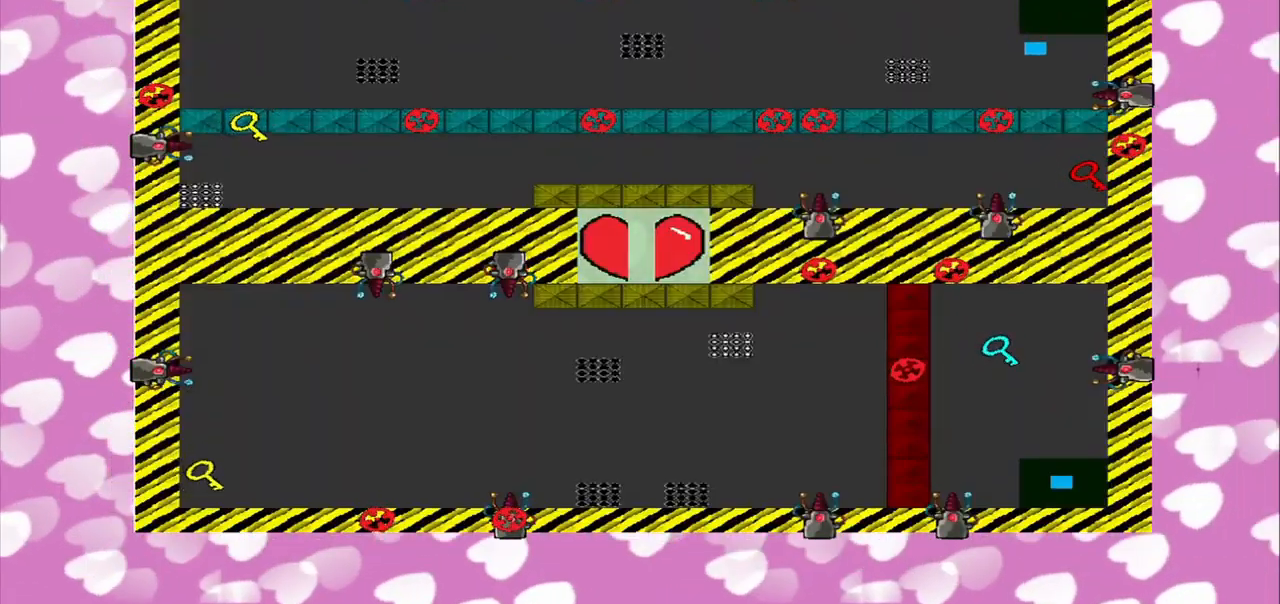
{"buttons": [], "left_stick": "center", "right_stick": "up-right", "events": [[125, "left_stick", "center"], [250, "right_stick", "right"], [459, "right_stick", "up-right"]]}
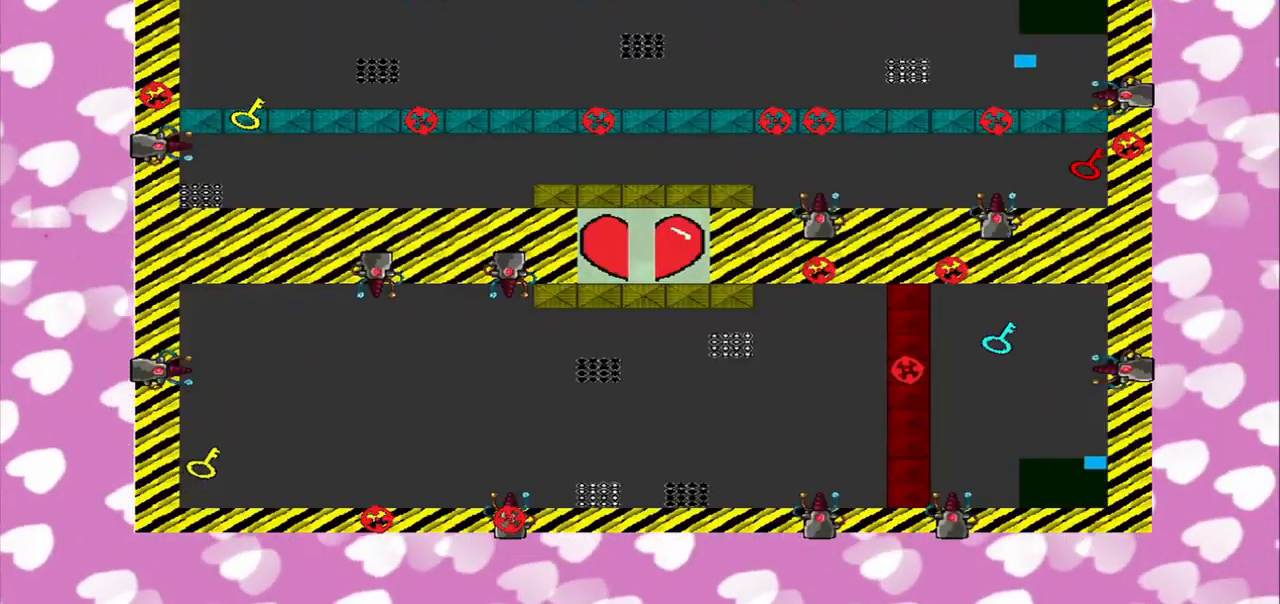
{"buttons": [], "left_stick": "center", "right_stick": "up-left", "events": [[84, "right_stick", "up"], [250, "right_stick", "up-left"]]}
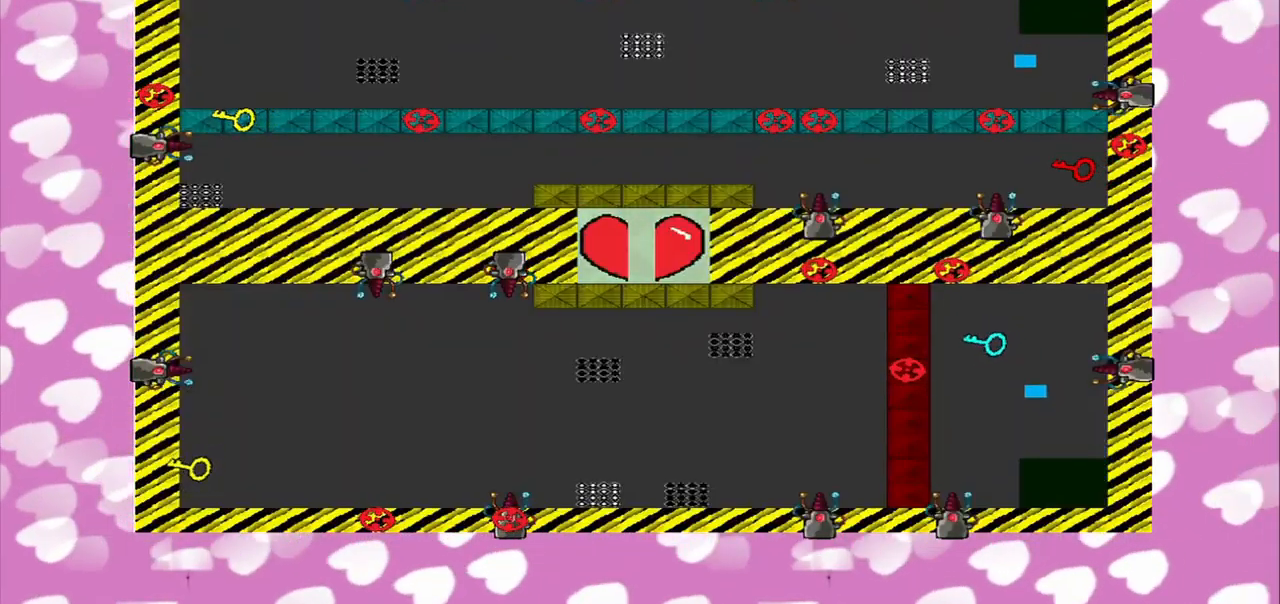
{"buttons": [], "left_stick": "center", "right_stick": "center", "events": [[167, "right_stick", "up"], [459, "right_stick", "center"]]}
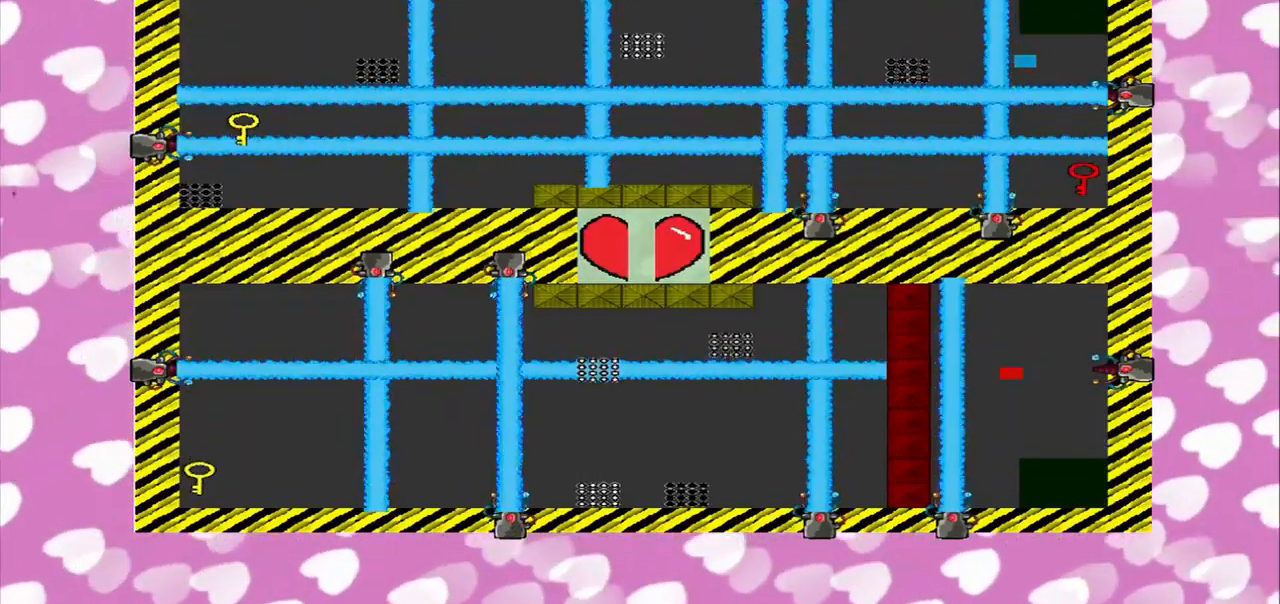
{"buttons": [], "left_stick": "center", "right_stick": "up", "events": [[417, "right_stick", "up"]]}